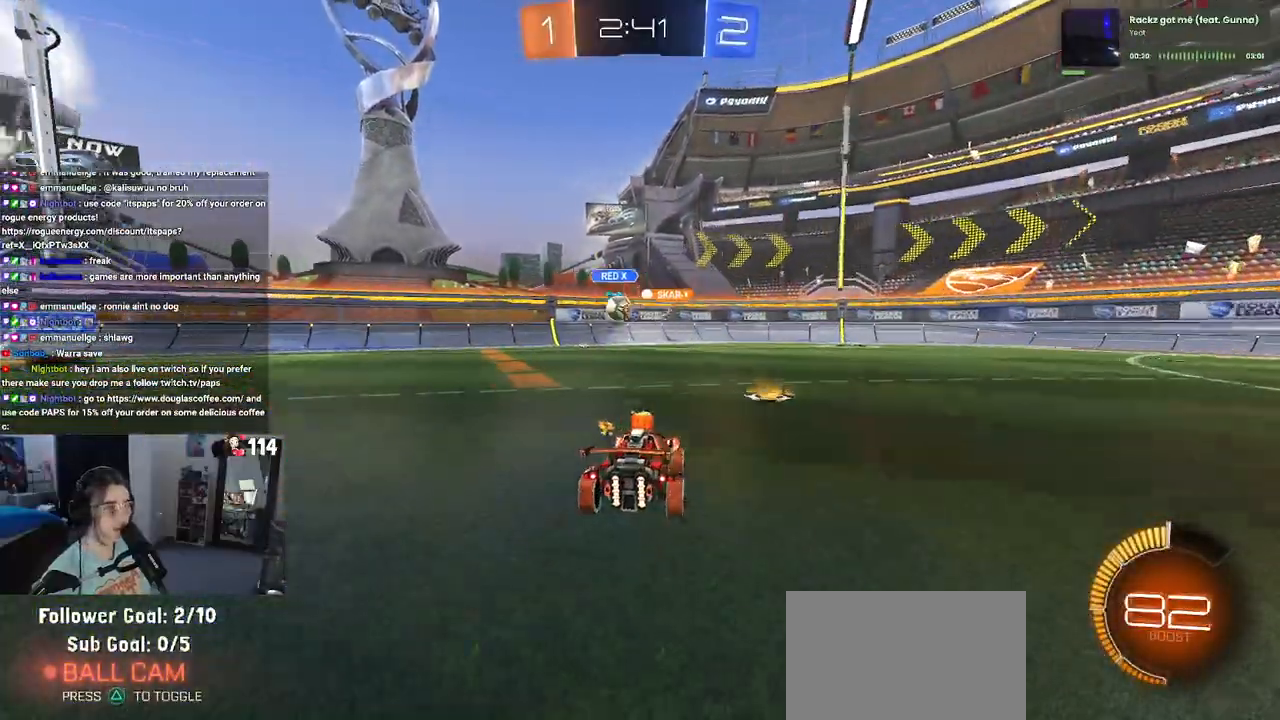
Gameplay with a controller (PlayStation layout); each line is a JSON object with the inputs held at the frame after it. "events" lists button and stick changes between this image and that frame as [ms after this image, input, new state], when the widget could be followed in between.
{"buttons": ["R2"], "left_stick": "down-right", "right_stick": "center", "events": [[200, "left_stick", "down-right"]]}
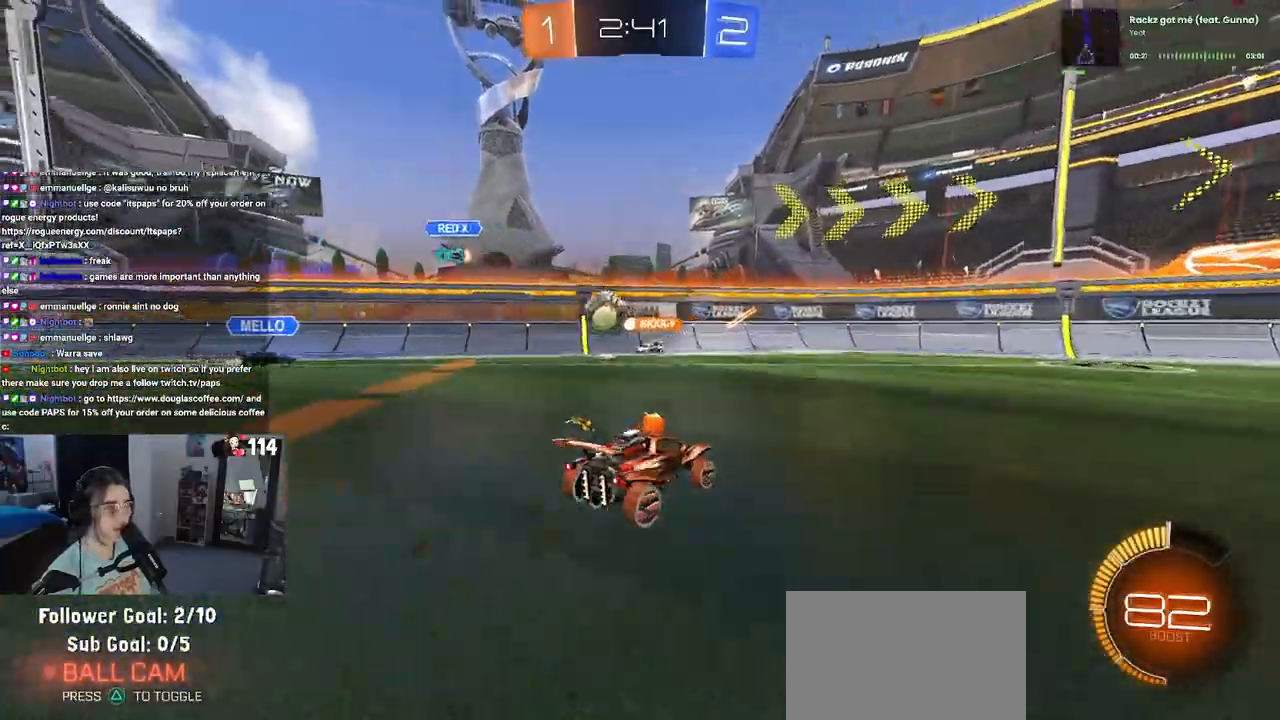
{"buttons": ["R2"], "left_stick": "center", "right_stick": "center", "events": [[50, "left_stick", "right"], [167, "left_stick", "center"]]}
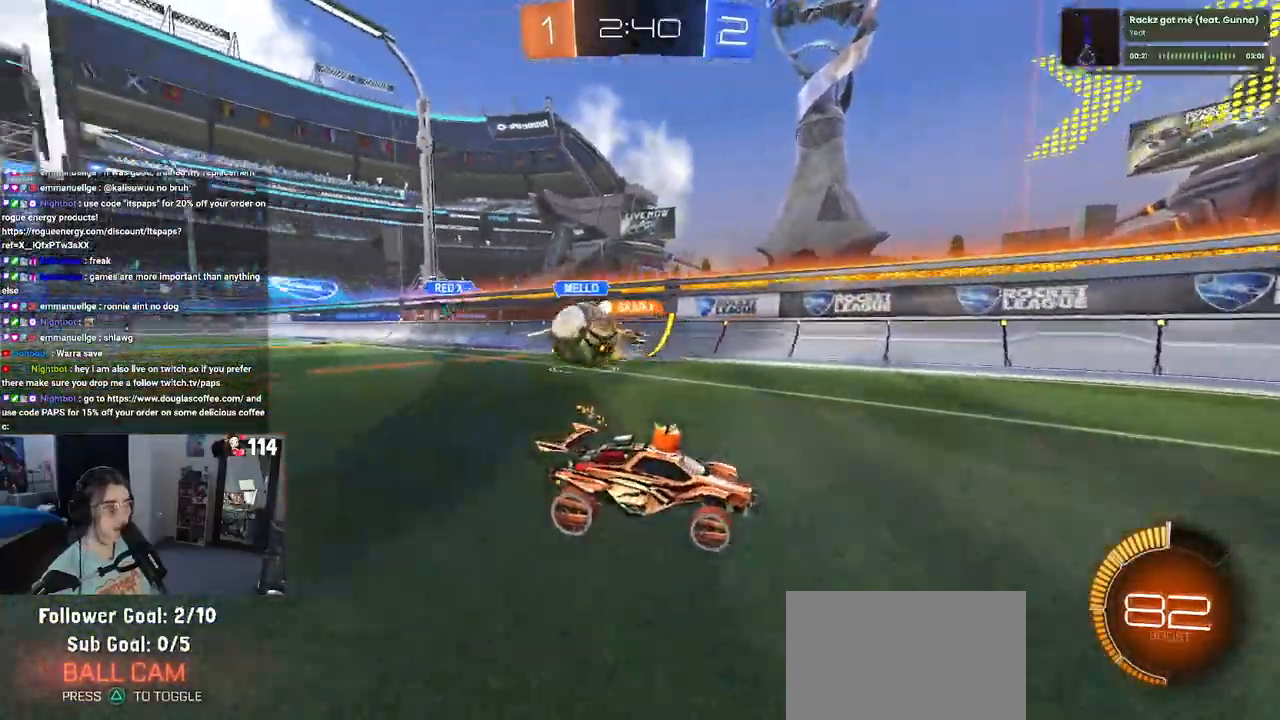
{"buttons": ["R2"], "left_stick": "center", "right_stick": "center", "events": [[117, "left_stick", "right"], [233, "SQUARE", "down"], [333, "SQUARE", "up"], [483, "left_stick", "center"]]}
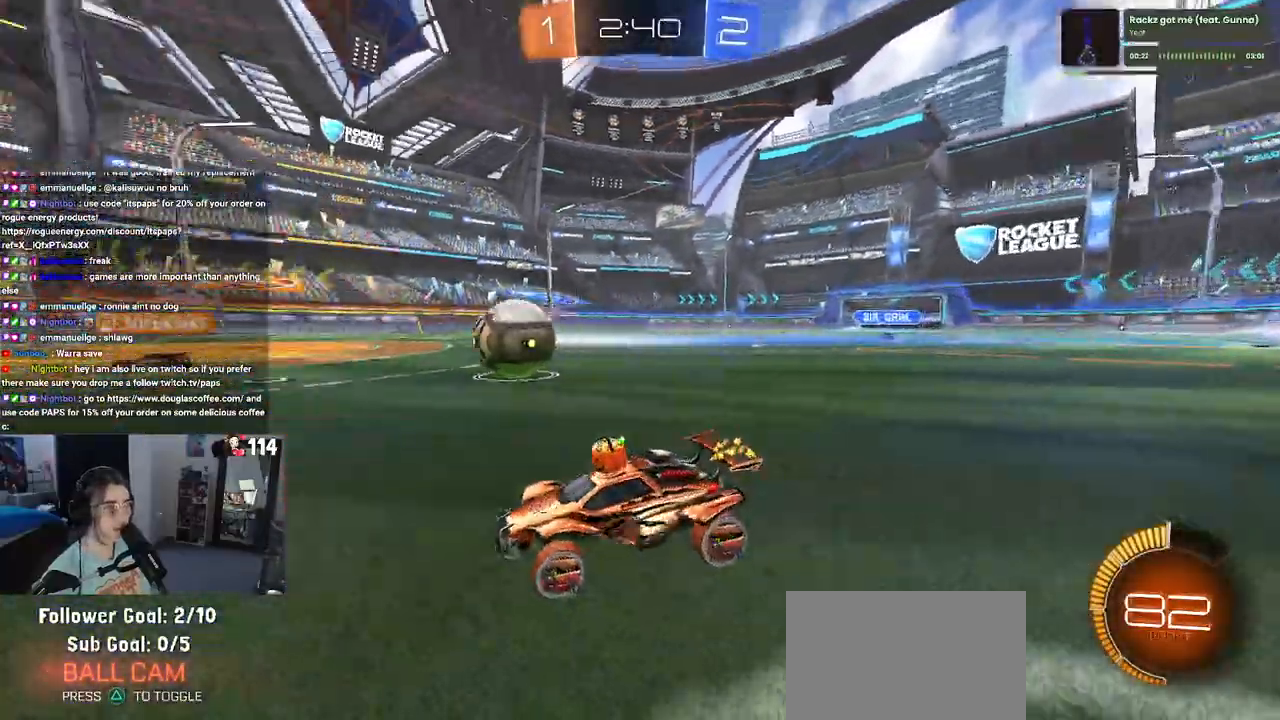
{"buttons": ["R2"], "left_stick": "center", "right_stick": "center", "events": [[133, "left_stick", "right"], [467, "left_stick", "center"]]}
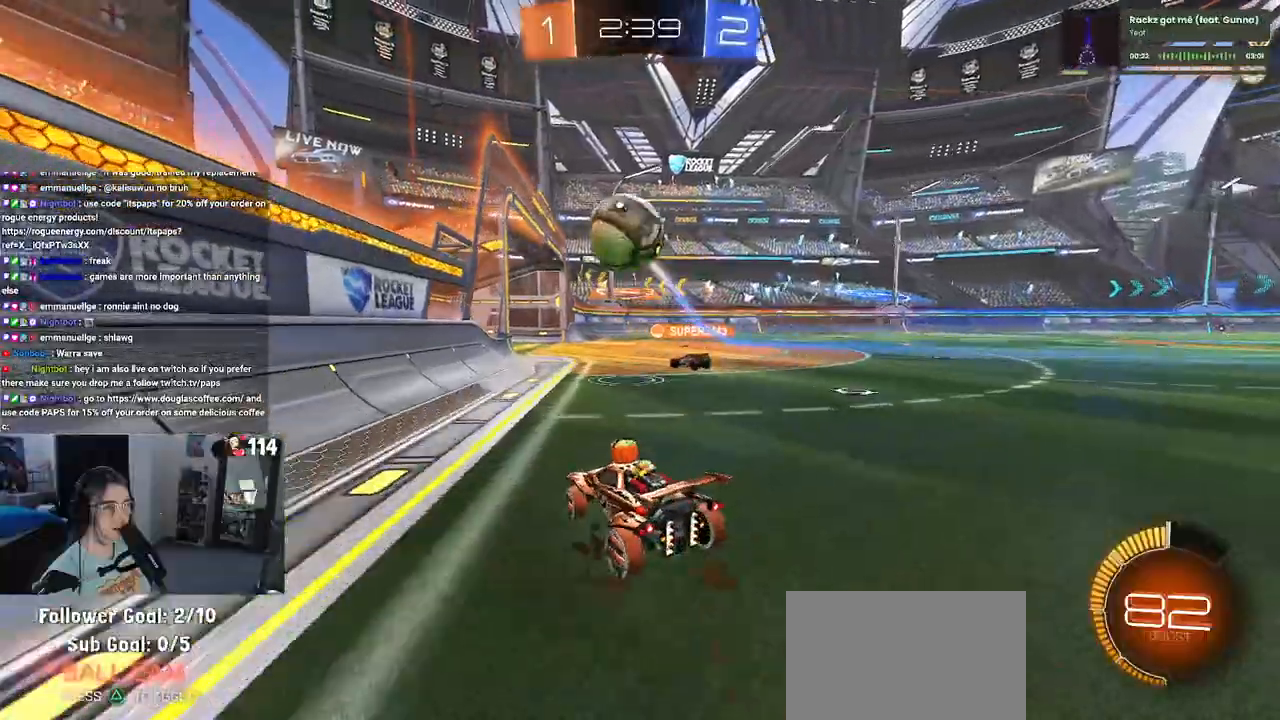
{"buttons": ["R2"], "left_stick": "left", "right_stick": "center", "events": [[50, "left_stick", "left"], [283, "SQUARE", "down"], [400, "SQUARE", "up"]]}
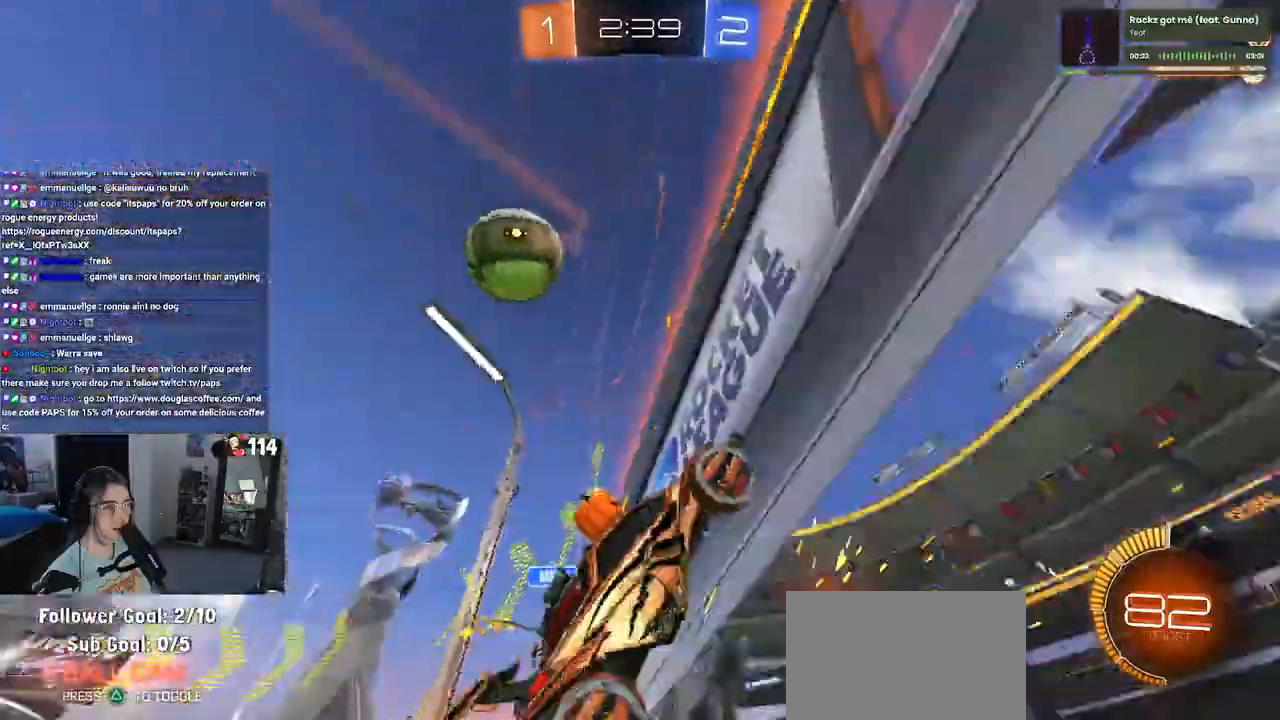
{"buttons": ["R2"], "left_stick": "center", "right_stick": "center", "events": [[133, "left_stick", "center"], [283, "left_stick", "left"], [467, "left_stick", "center"]]}
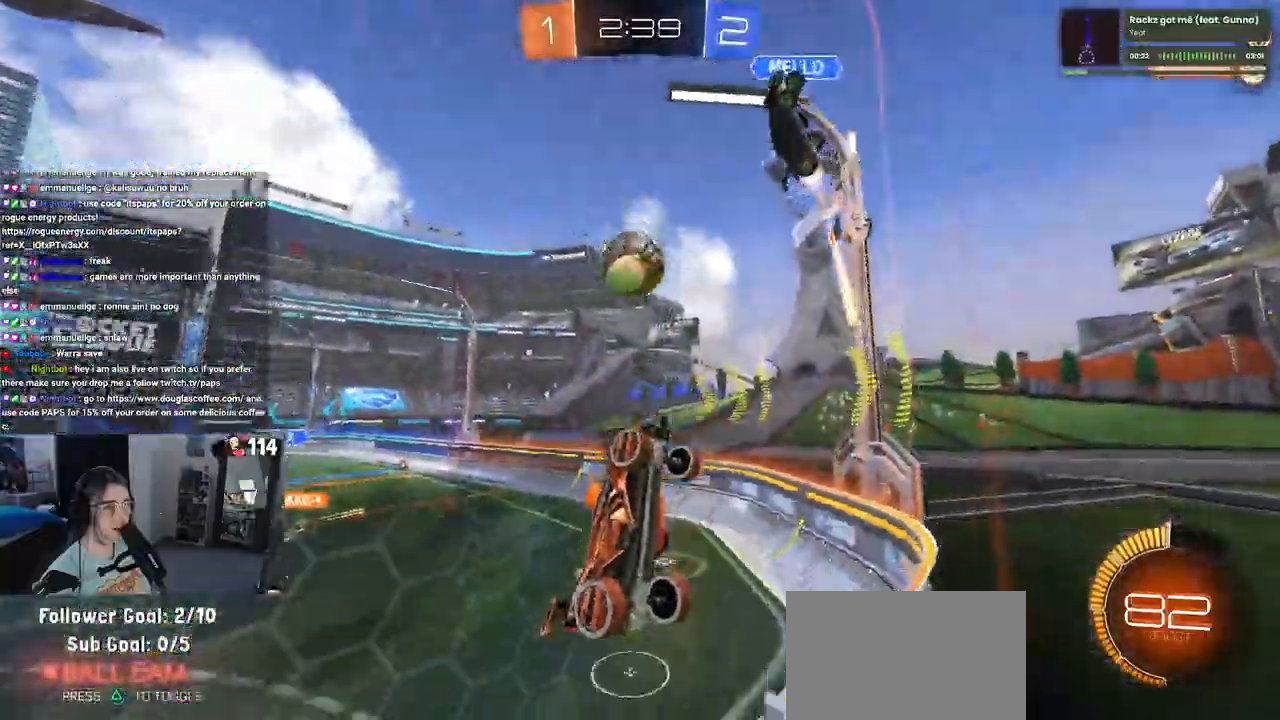
{"buttons": ["SQUARE", "R2"], "left_stick": "down-right", "right_stick": "center", "events": [[133, "left_stick", "down-right"], [167, "SQUARE", "down"], [333, "SQUARE", "up"], [450, "SQUARE", "down"]]}
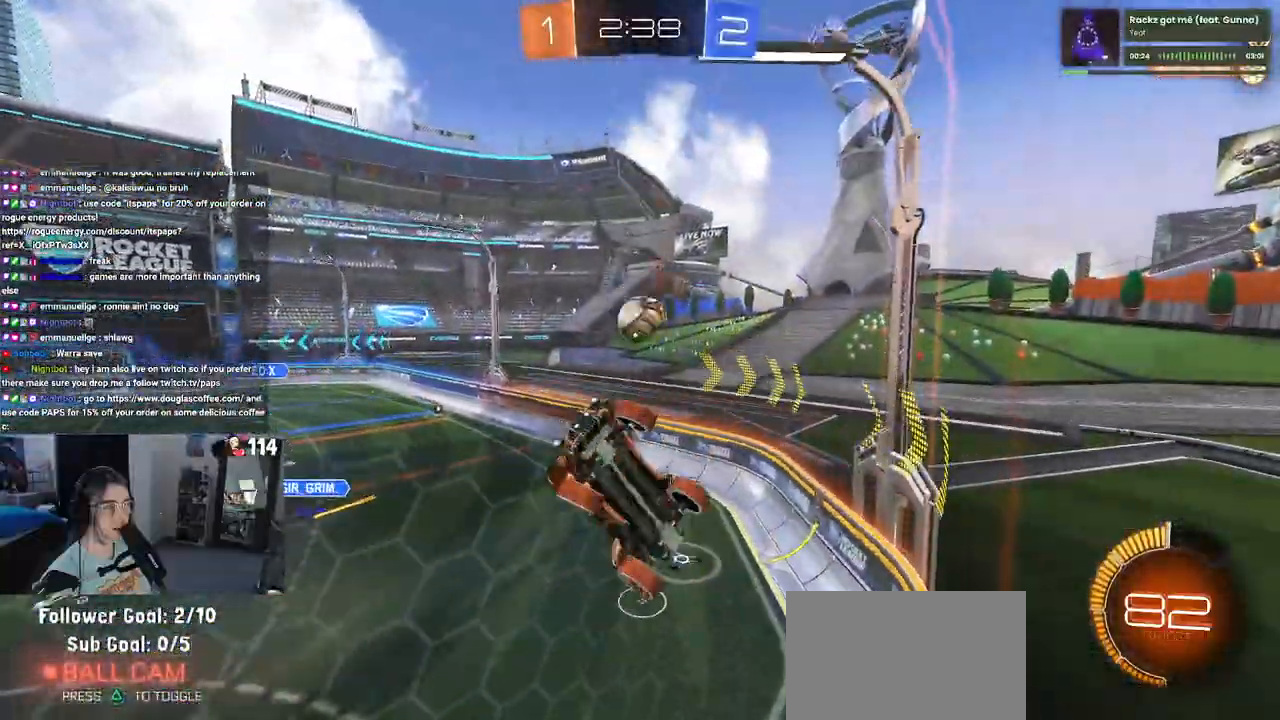
{"buttons": ["SQUARE", "R2"], "left_stick": "down-right", "right_stick": "center", "events": [[100, "SQUARE", "up"], [500, "SQUARE", "down"]]}
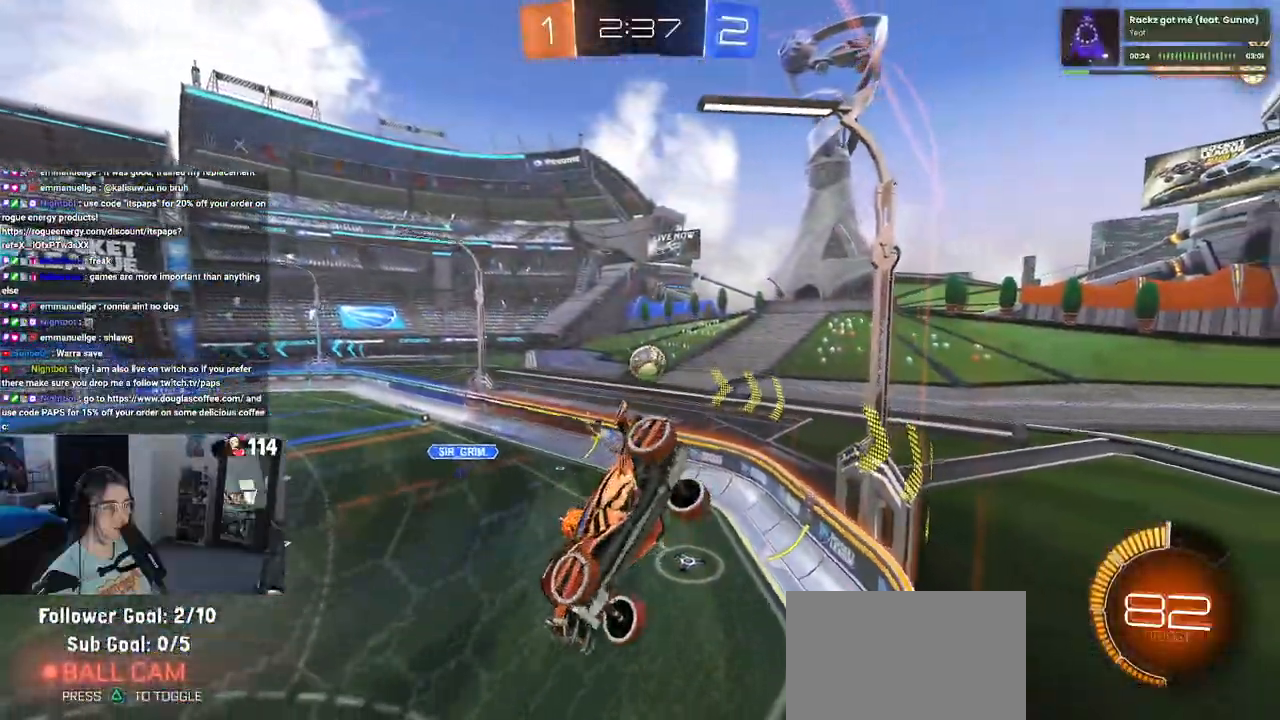
{"buttons": ["R2"], "left_stick": "center", "right_stick": "center", "events": [[100, "SQUARE", "up"], [367, "left_stick", "right"], [483, "left_stick", "center"]]}
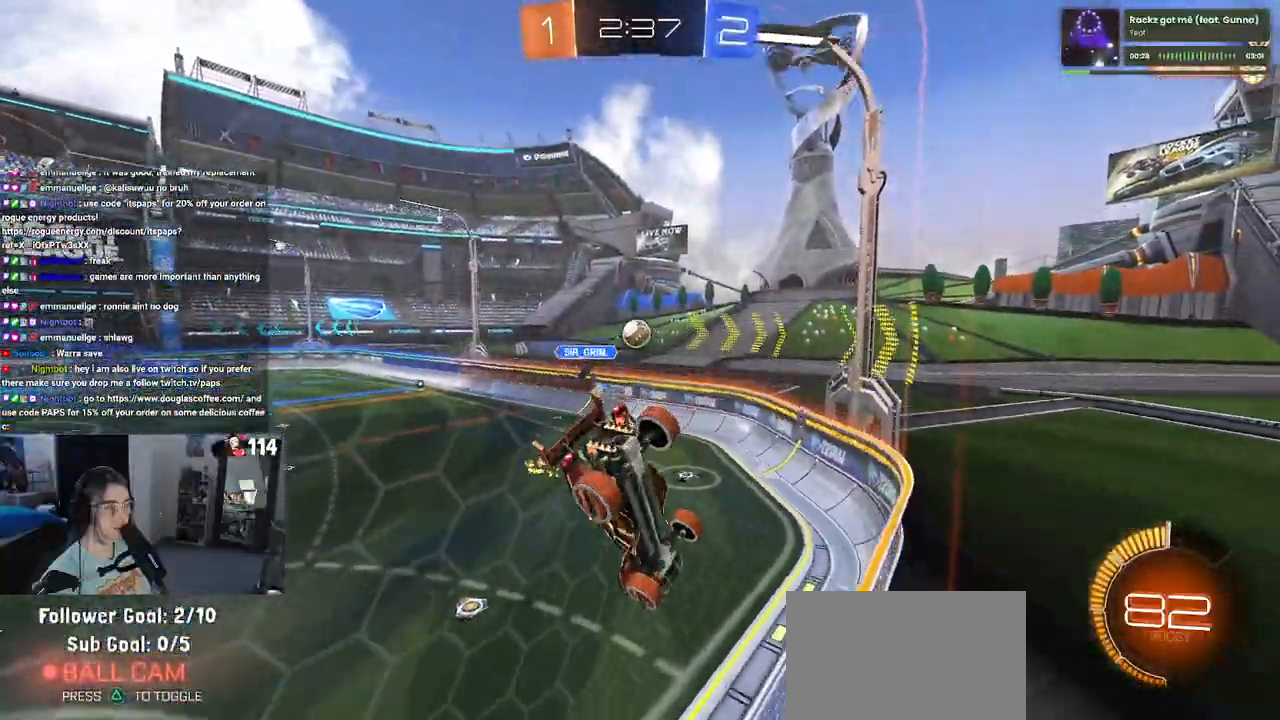
{"buttons": ["R2"], "left_stick": "center", "right_stick": "center", "events": [[117, "R2", "up"], [250, "L2", "down"], [333, "L2", "up"], [333, "R2", "down"]]}
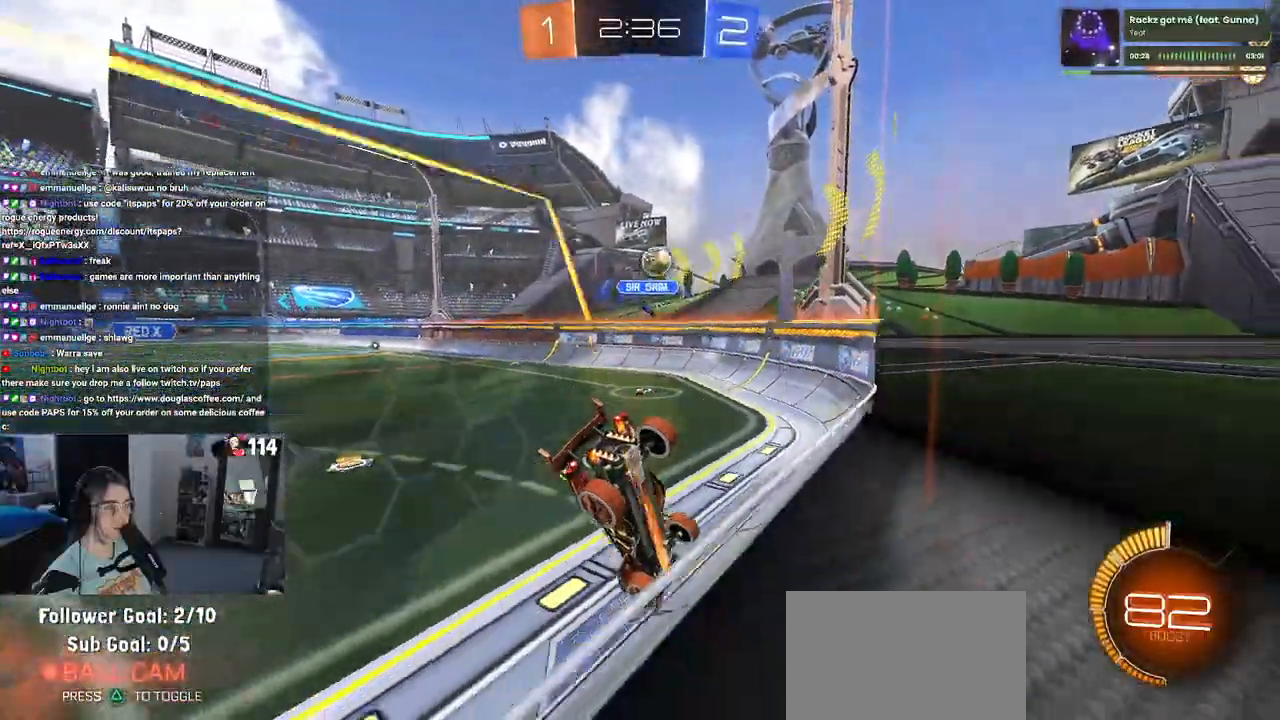
{"buttons": ["R2"], "left_stick": "right", "right_stick": "center", "events": [[83, "left_stick", "right"], [350, "left_stick", "center"], [450, "left_stick", "right"]]}
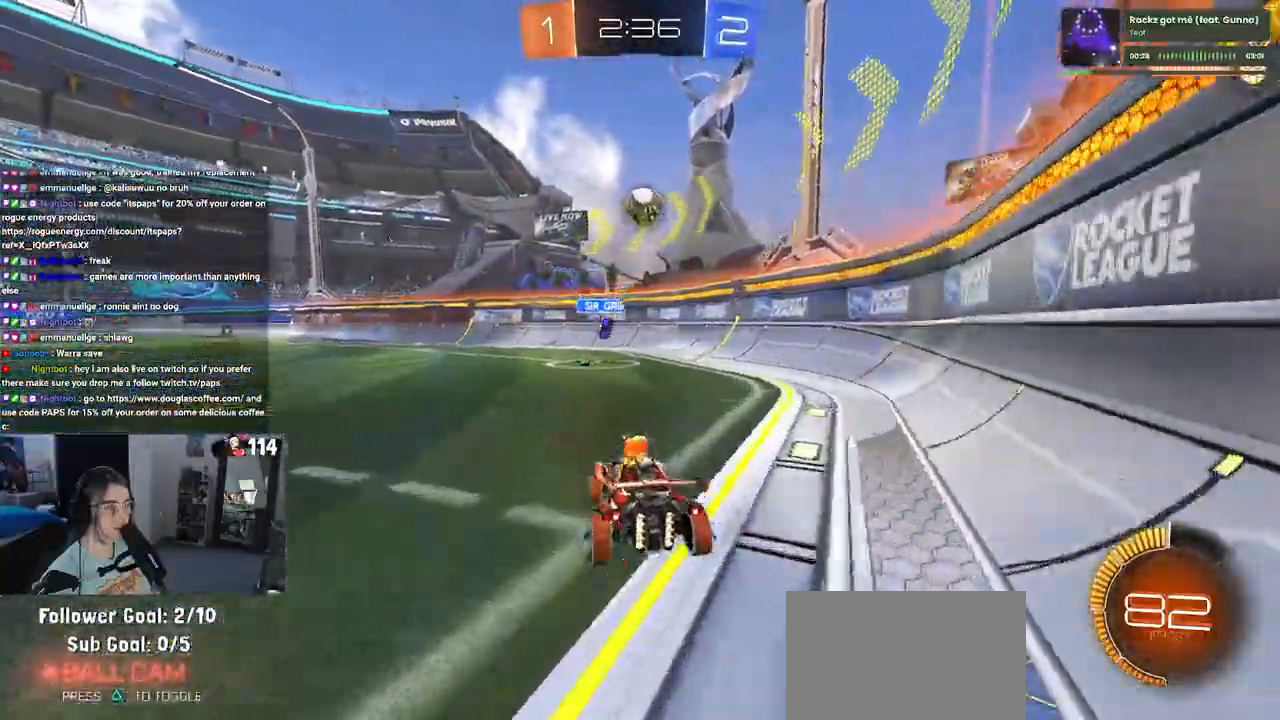
{"buttons": ["CROSS", "R1", "R2"], "left_stick": "down", "right_stick": "center"}
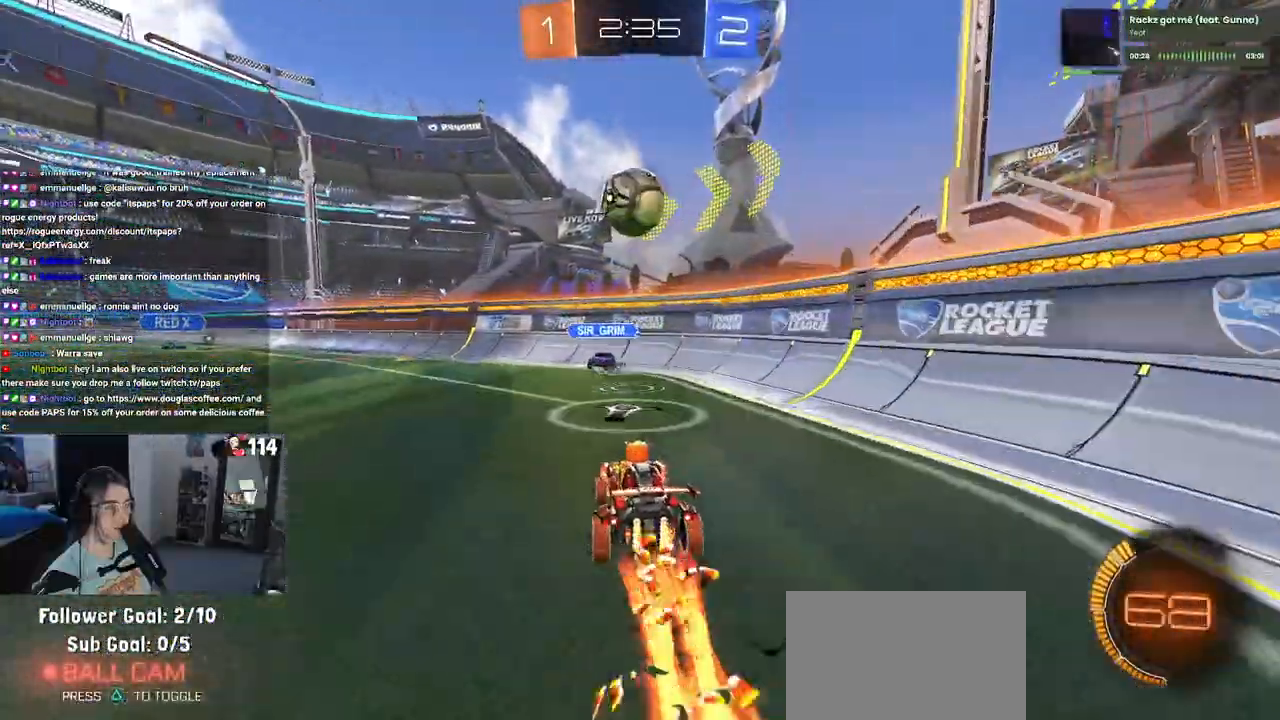
{"buttons": ["L1", "R1", "R2"], "left_stick": "left", "right_stick": "center", "events": [[67, "left_stick", "center"], [83, "CROSS", "up"], [183, "CROSS", "down"], [250, "left_stick", "down-left"], [317, "L1", "down"], [367, "CROSS", "up"], [400, "left_stick", "left"]]}
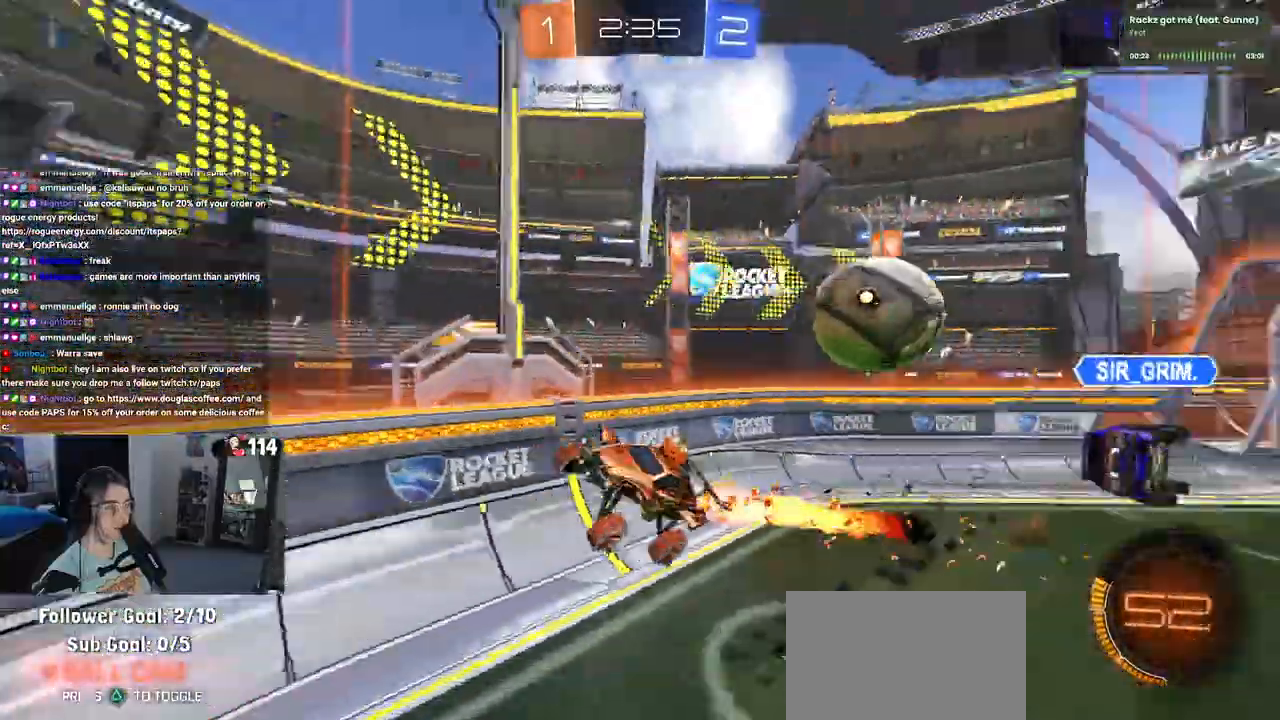
{"buttons": ["R2"], "left_stick": "center", "right_stick": "center", "events": [[17, "L1", "up"], [67, "left_stick", "center"], [100, "R1", "up"]]}
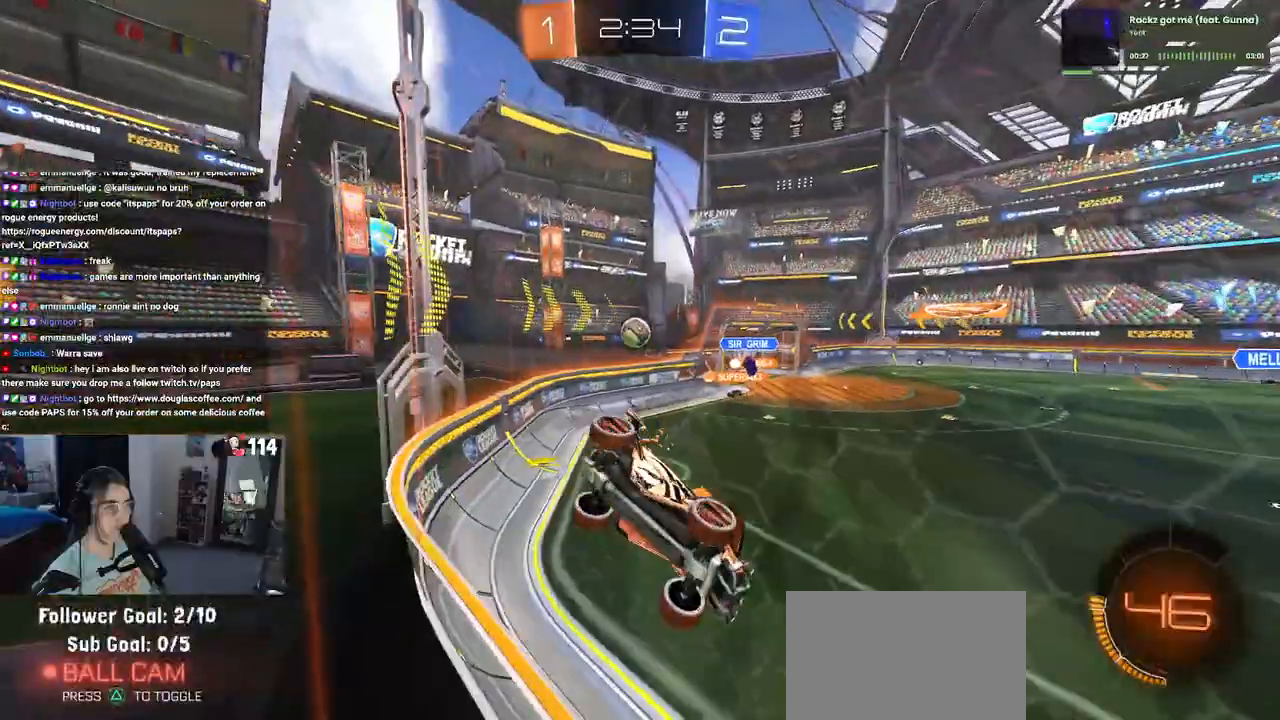
{"buttons": ["R2"], "left_stick": "left", "right_stick": "center", "events": [[33, "left_stick", "left"], [133, "R2", "up"], [150, "L2", "down"], [367, "R2", "down"], [433, "L2", "up"]]}
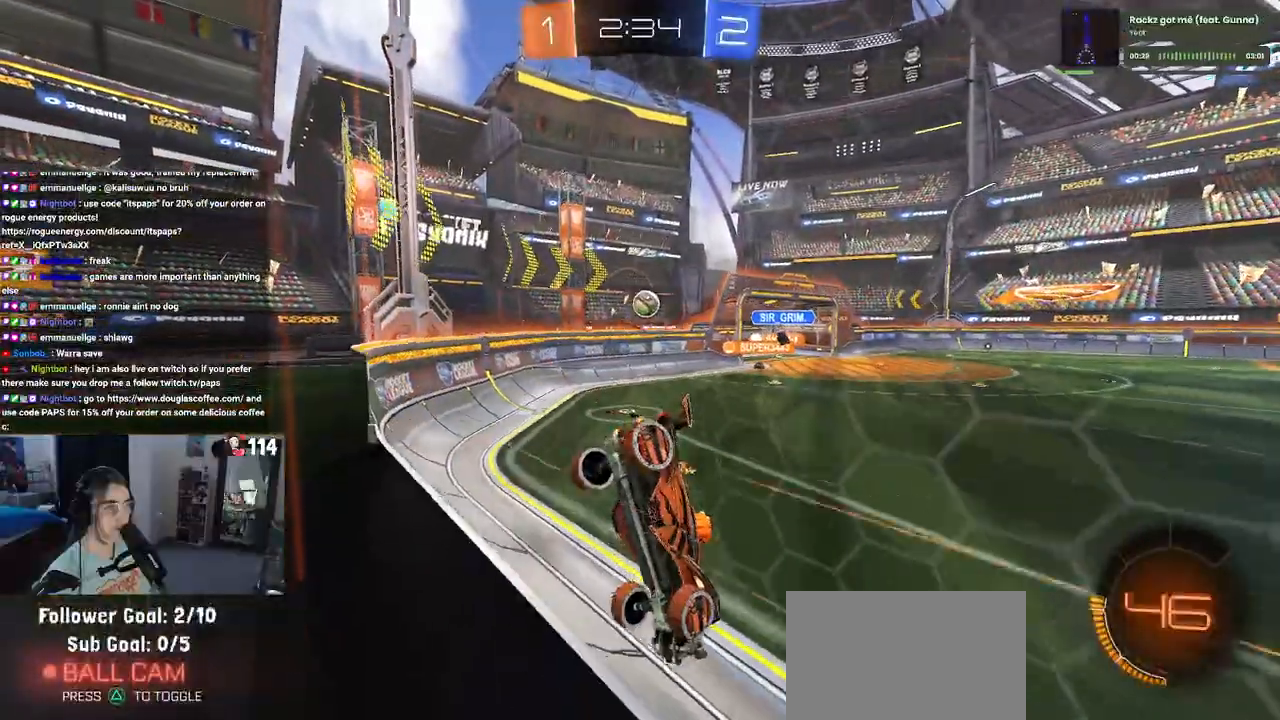
{"buttons": ["R2"], "left_stick": "down-right", "right_stick": "center", "events": [[200, "left_stick", "down-right"]]}
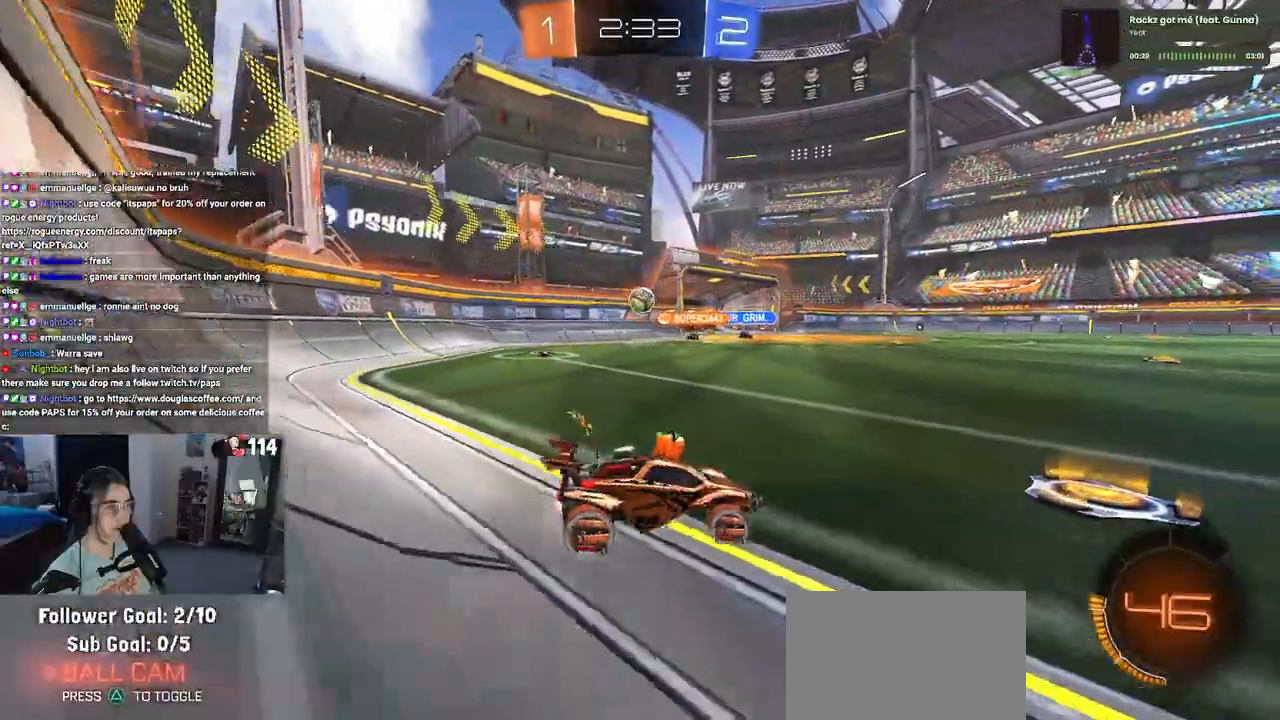
{"buttons": ["R2"], "left_stick": "left", "right_stick": "center", "events": [[250, "left_stick", "center"], [367, "left_stick", "left"]]}
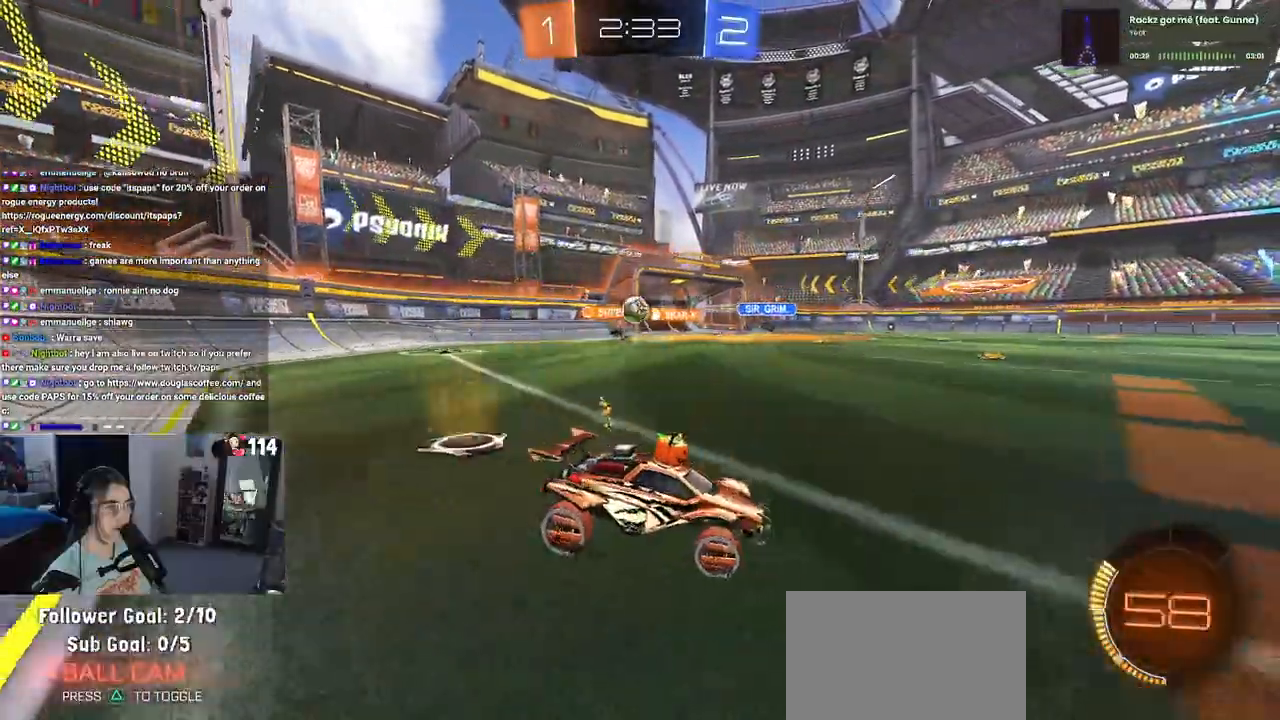
{"buttons": ["L2"], "left_stick": "down-right", "right_stick": "center", "events": [[300, "left_stick", "down-right"], [367, "L2", "down"], [367, "R2", "up"]]}
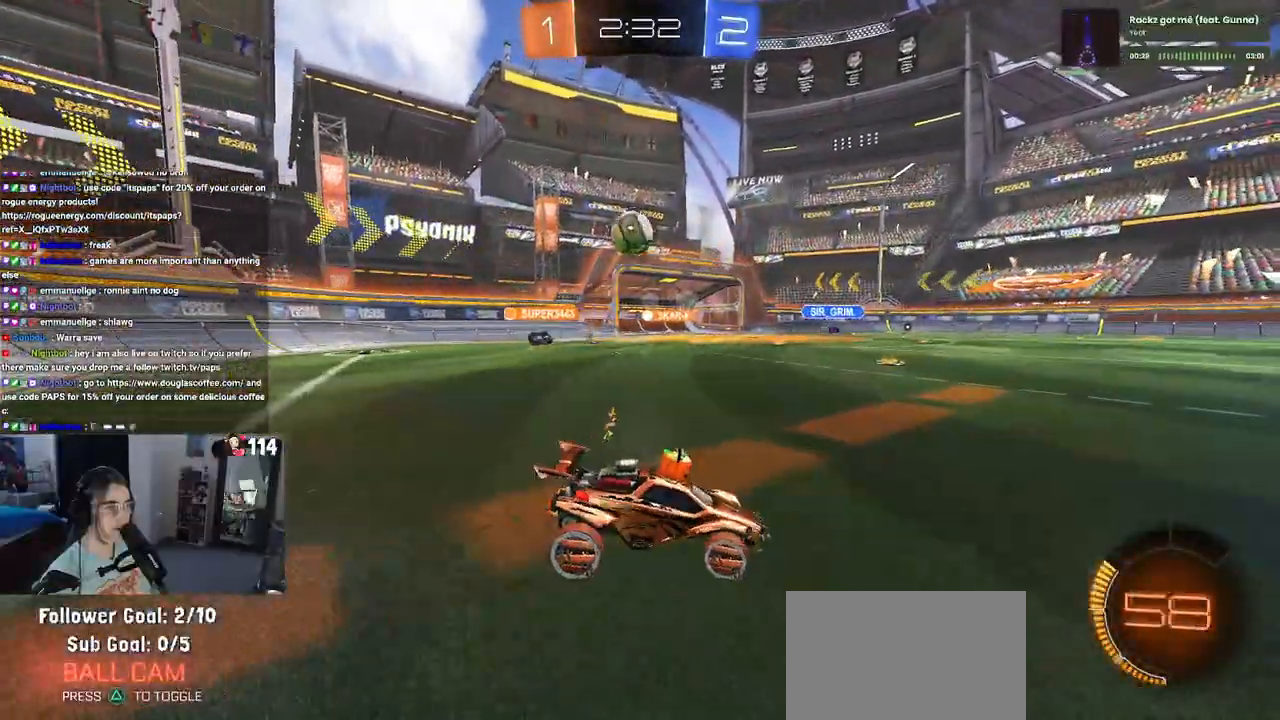
{"buttons": ["CROSS", "L1", "R1", "R2"], "left_stick": "down-left", "right_stick": "center", "events": [[50, "CROSS", "down"], [67, "R2", "down"], [233, "CROSS", "up"], [233, "left_stick", "center"], [250, "CROSS", "down"], [250, "L2", "up"], [283, "R1", "down"], [300, "left_stick", "down-right"], [333, "L1", "down"], [433, "left_stick", "center"], [483, "left_stick", "down-left"]]}
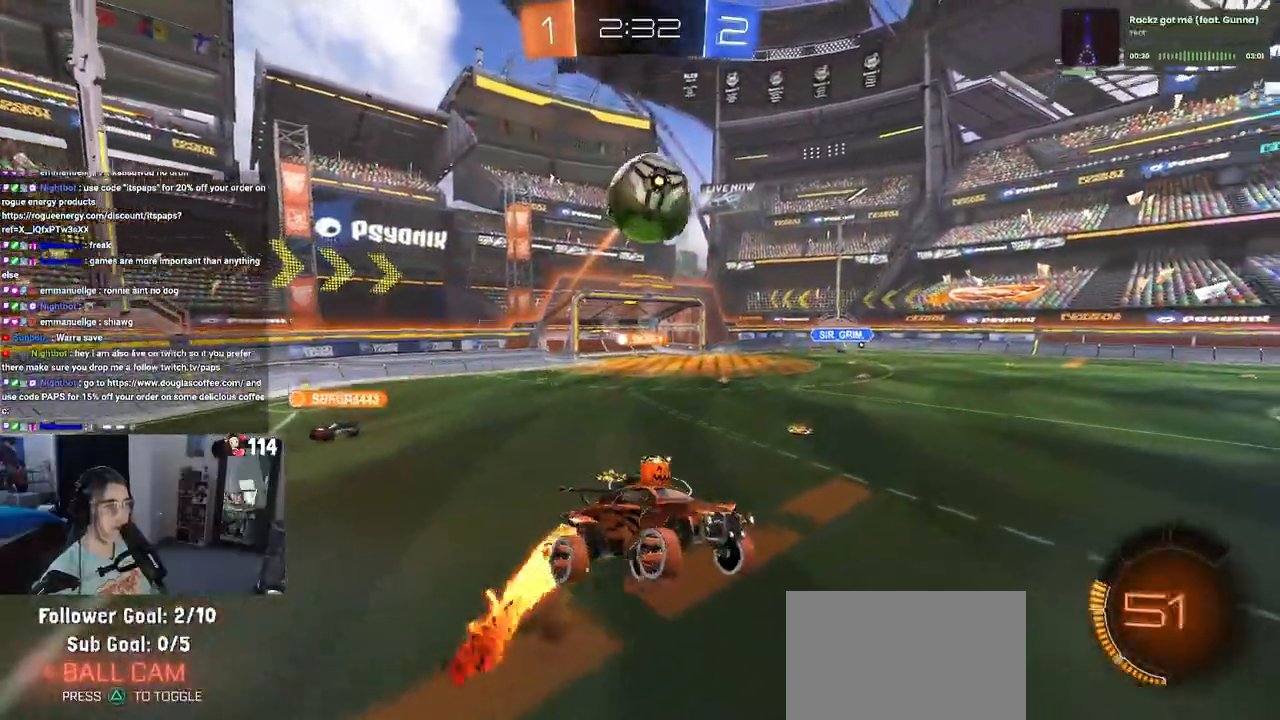
{"buttons": [], "left_stick": "center", "right_stick": "center", "events": [[83, "left_stick", "down"], [150, "L1", "up"], [200, "left_stick", "center"], [250, "CROSS", "up"], [250, "R1", "up"], [333, "R2", "up"]]}
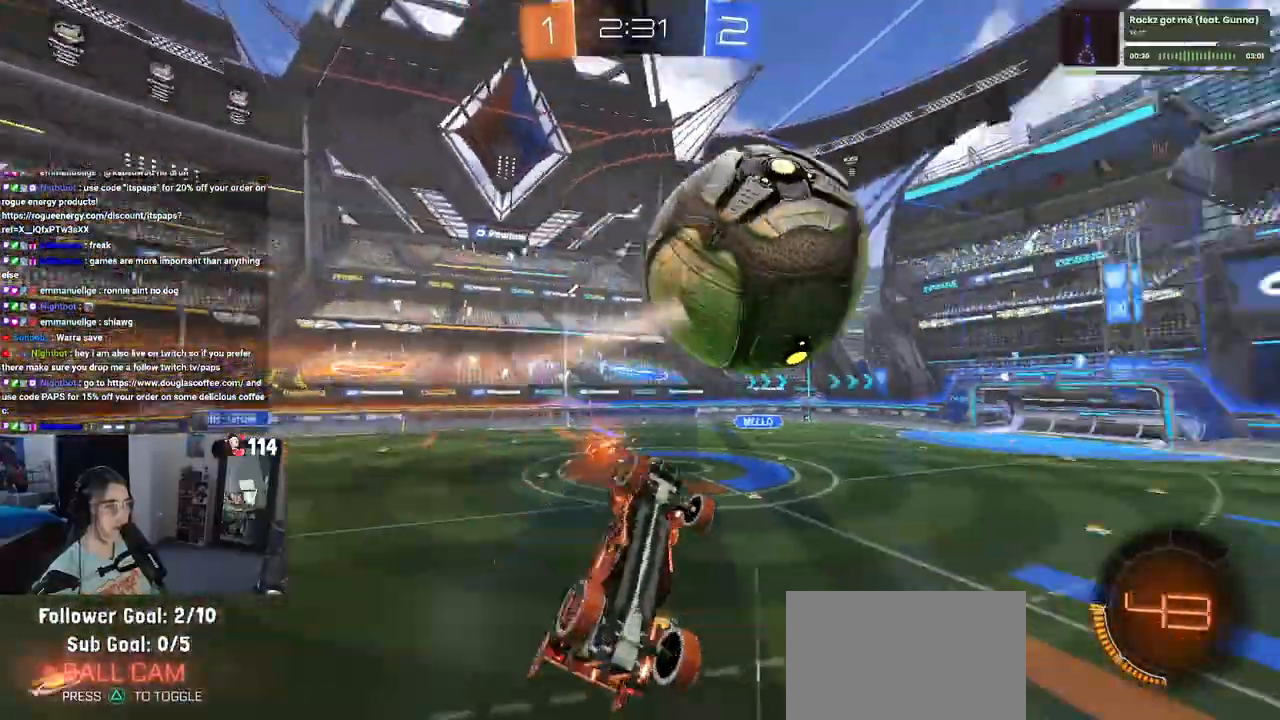
{"buttons": [], "left_stick": "down-left", "right_stick": "center", "events": [[267, "left_stick", "down-right"], [500, "left_stick", "down-left"]]}
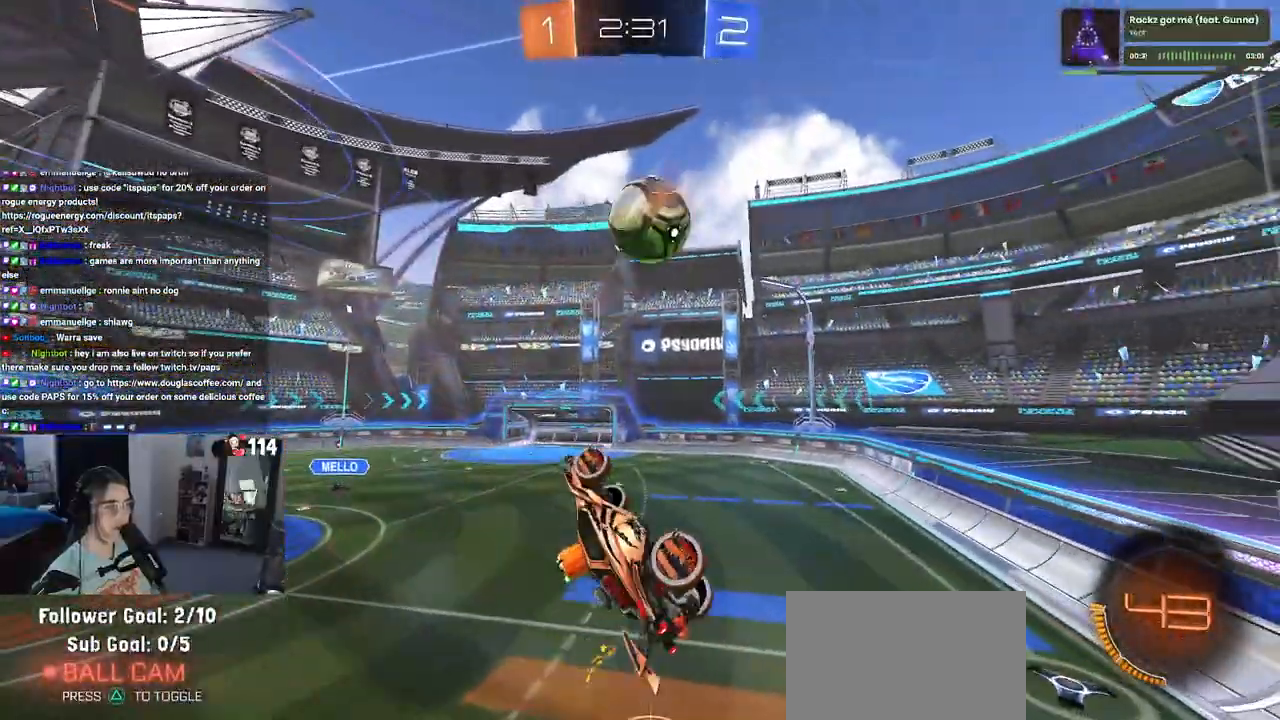
{"buttons": ["SQUARE", "R1", "R2"], "left_stick": "down-left", "right_stick": "center", "events": [[33, "left_stick", "left"], [83, "R1", "down"], [100, "R2", "down"], [117, "SQUARE", "down"], [250, "left_stick", "down-left"]]}
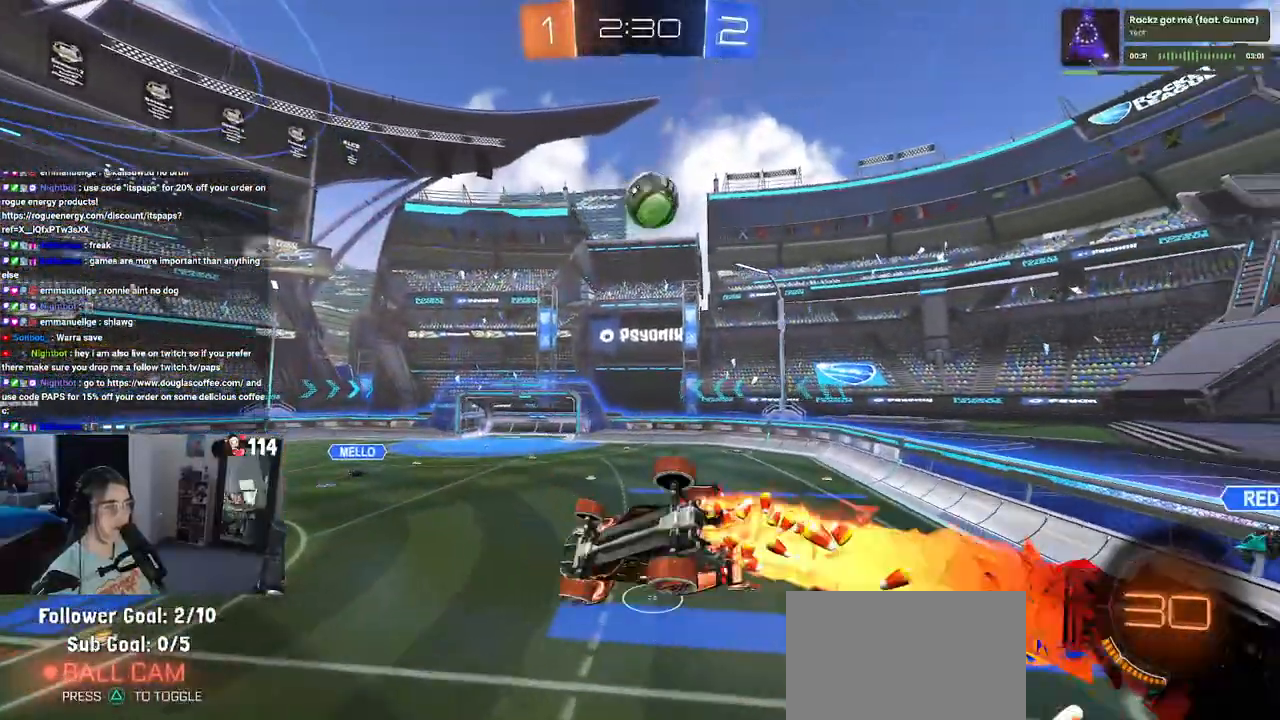
{"buttons": ["R2"], "left_stick": "left", "right_stick": "center", "events": [[83, "left_stick", "left"], [133, "SQUARE", "up"], [200, "left_stick", "center"], [217, "R1", "up"], [450, "left_stick", "left"]]}
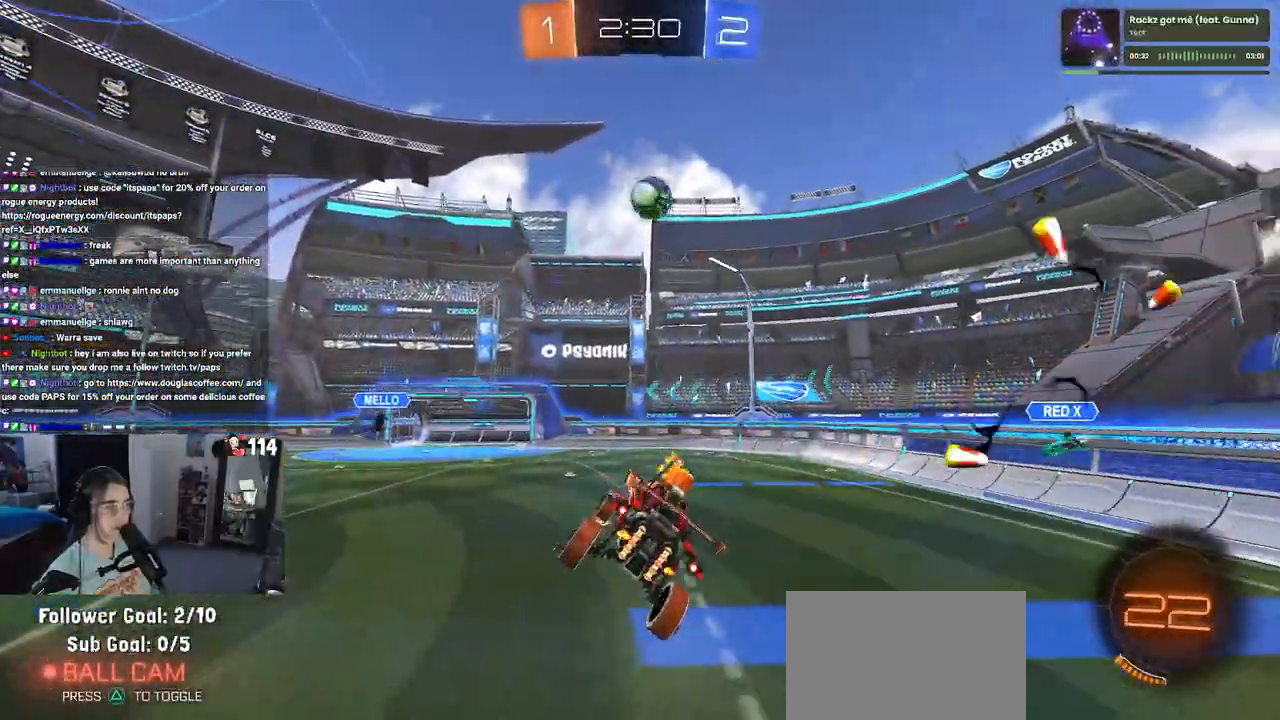
{"buttons": ["R2"], "left_stick": "center", "right_stick": "center", "events": [[83, "left_stick", "center"], [183, "left_stick", "right"], [500, "left_stick", "center"]]}
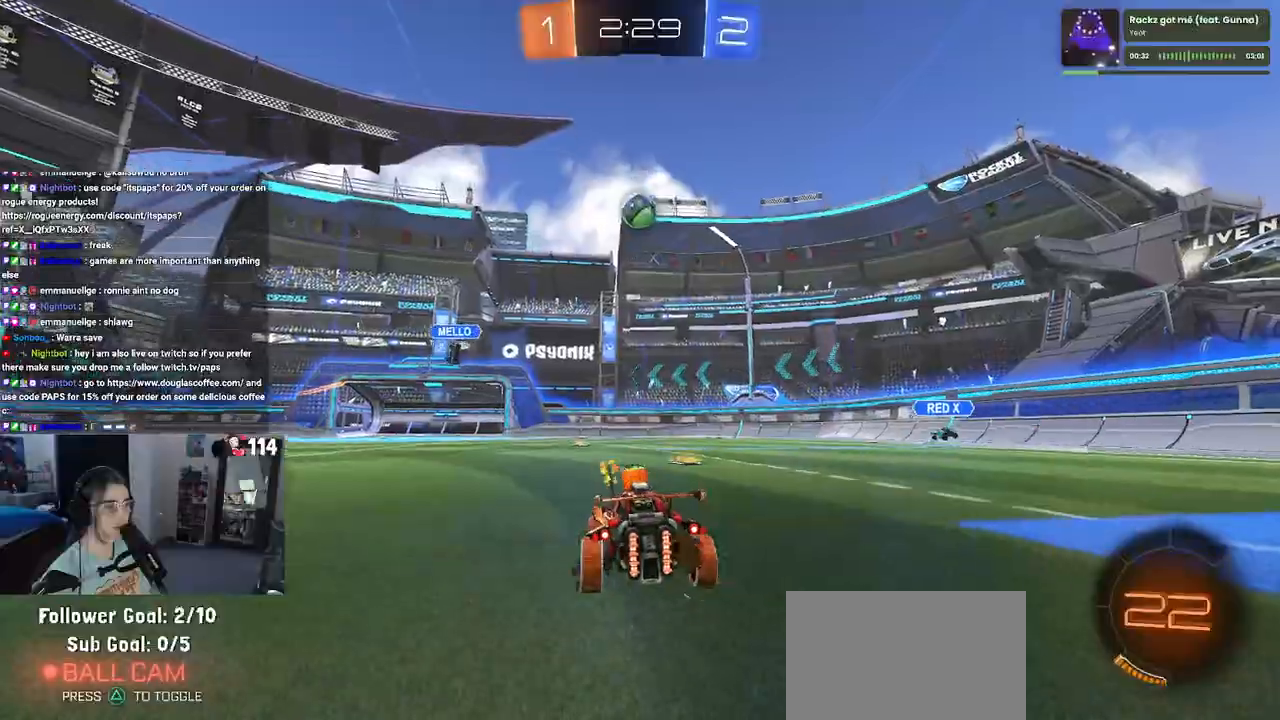
{"buttons": ["R2"], "left_stick": "down-right", "right_stick": "center", "events": [[133, "left_stick", "right"], [217, "left_stick", "center"], [333, "left_stick", "down-right"]]}
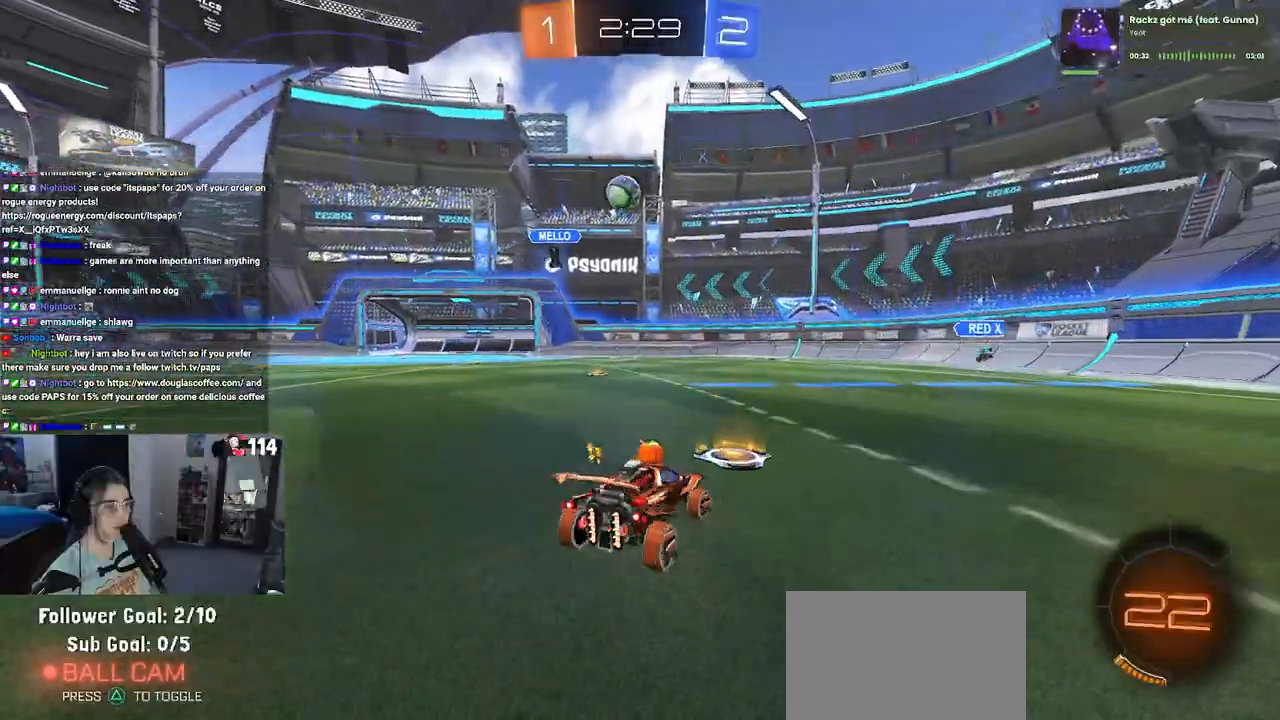
{"buttons": ["R1", "R2"], "left_stick": "center", "right_stick": "center", "events": [[50, "R1", "down"], [133, "left_stick", "center"], [350, "left_stick", "left"], [500, "left_stick", "center"]]}
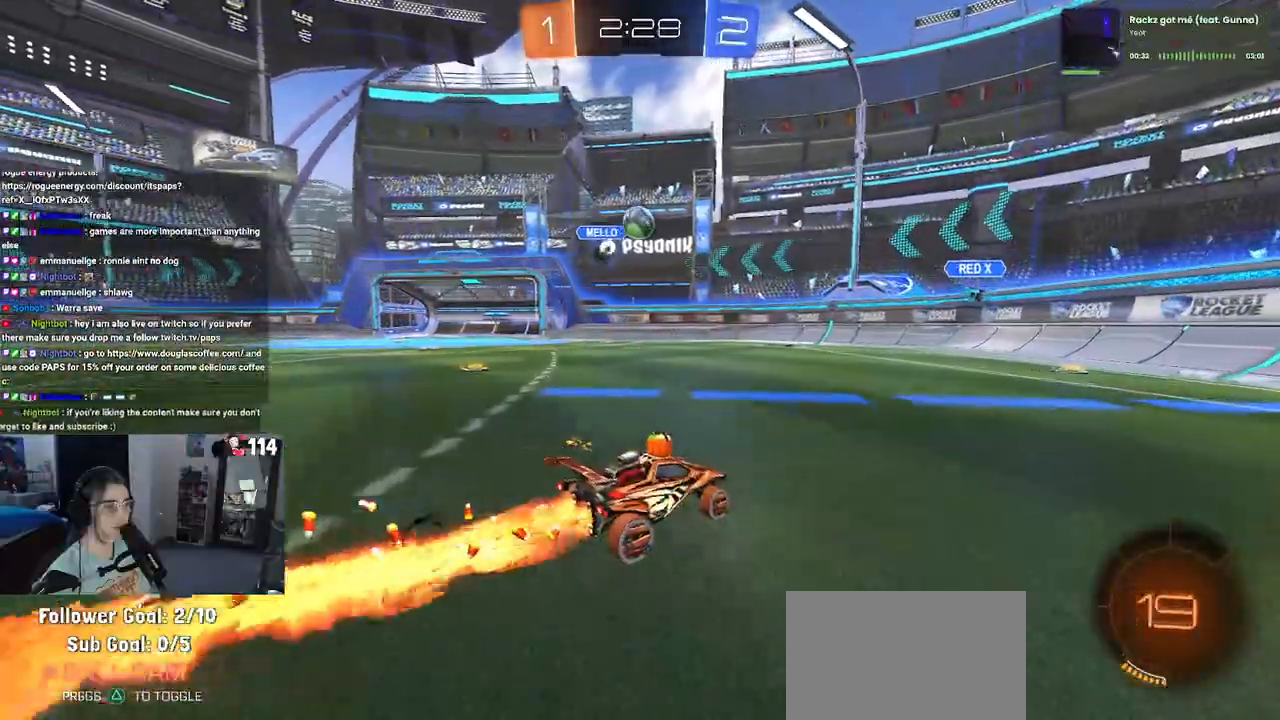
{"buttons": ["R2"], "left_stick": "center", "right_stick": "center", "events": [[183, "left_stick", "right"], [350, "R1", "up"], [400, "left_stick", "center"]]}
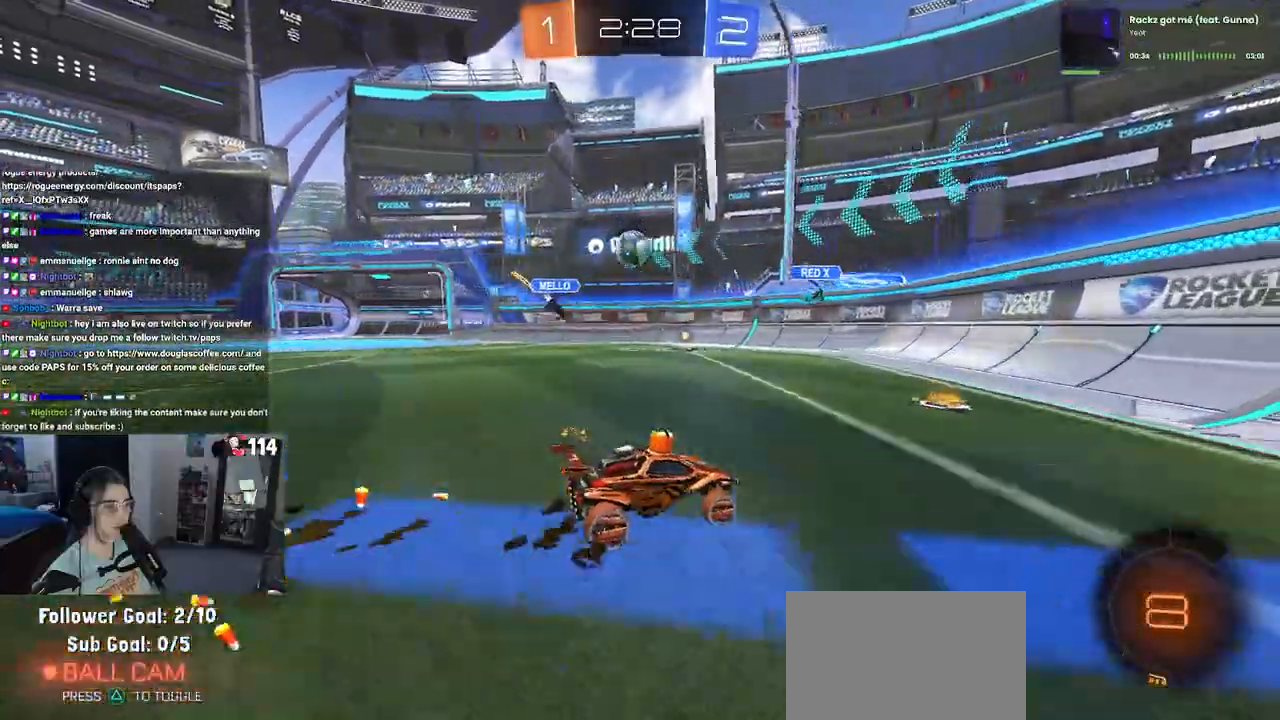
{"buttons": ["R1", "R2"], "left_stick": "left", "right_stick": "center", "events": [[17, "left_stick", "left"], [33, "SQUARE", "down"], [183, "SQUARE", "up"], [500, "R1", "down"]]}
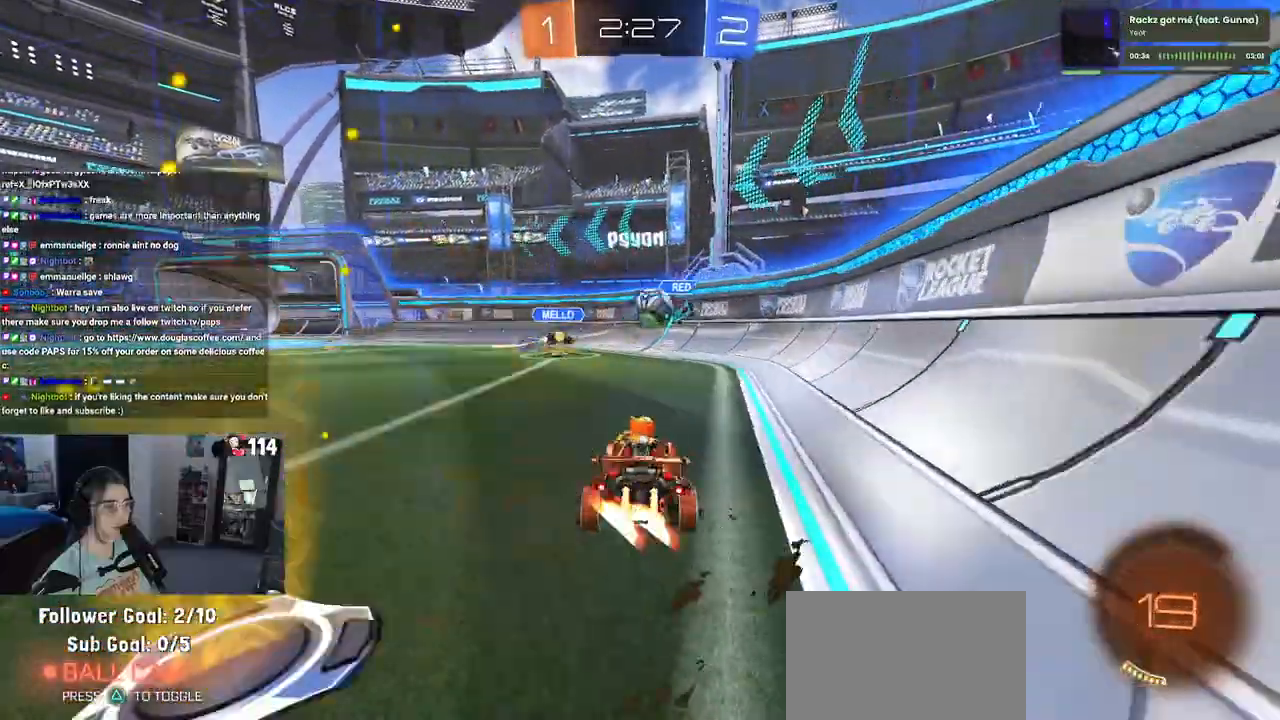
{"buttons": ["R2"], "left_stick": "center", "right_stick": "center", "events": [[33, "left_stick", "center"], [167, "R2", "up"], [183, "left_stick", "left"], [217, "R2", "down"], [317, "left_stick", "center"], [467, "R1", "up"]]}